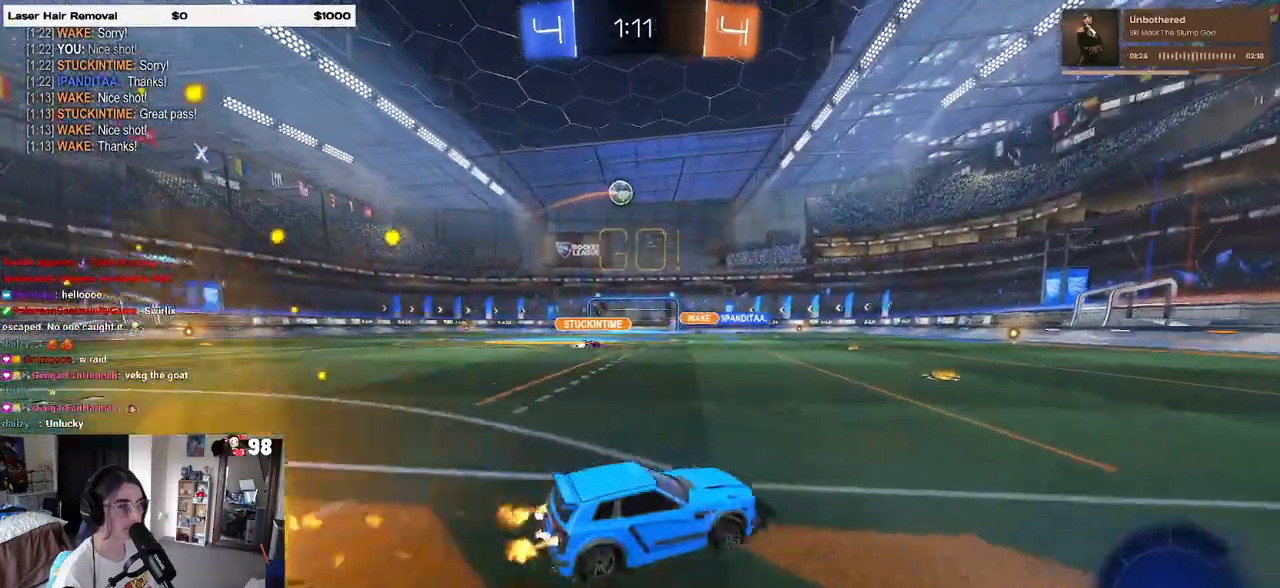
Gameplay with a controller (PlayStation layout); each line is a JSON object with the inputs held at the frame after it. "events" lists button and stick changes between this image and that frame as [ms after this image, input, new state], when the widget could be followed in between.
{"buttons": ["R1", "R2"], "left_stick": "center", "right_stick": "center", "events": [[200, "left_stick", "center"]]}
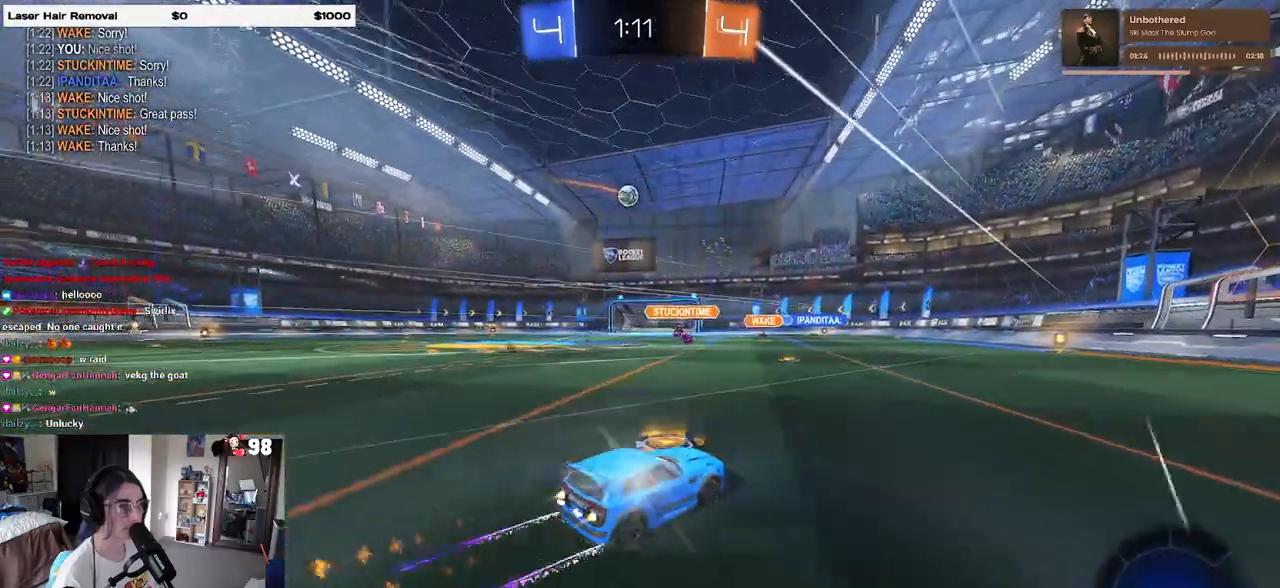
{"buttons": ["R2"], "left_stick": "center", "right_stick": "center", "events": [[83, "left_stick", "right"], [217, "left_stick", "center"], [483, "R1", "up"]]}
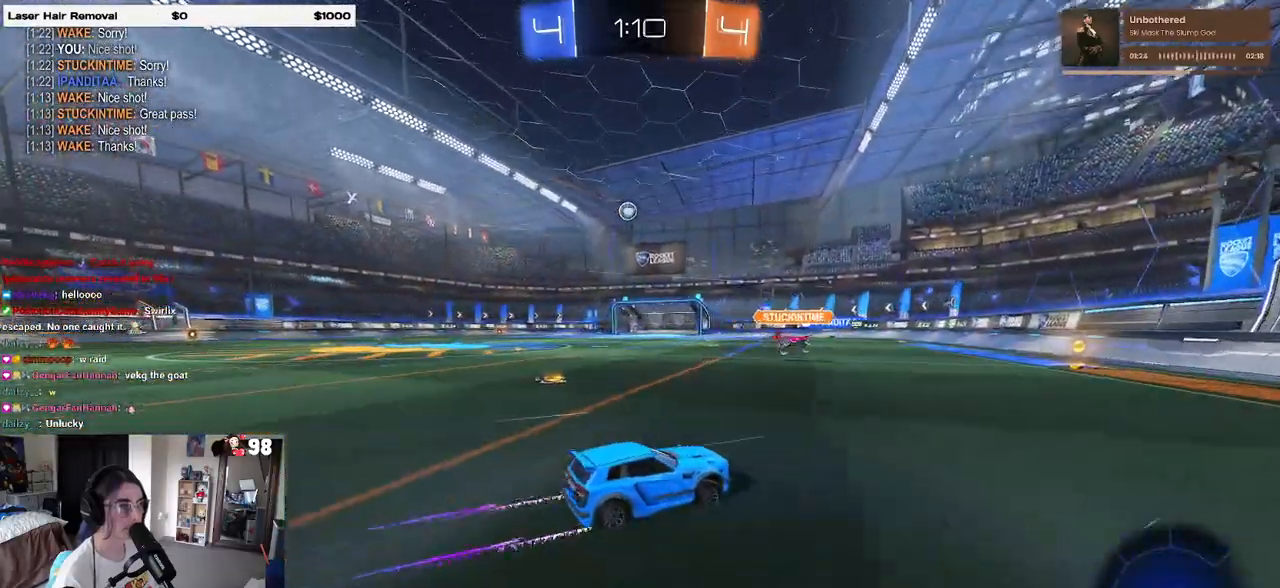
{"buttons": ["R2"], "left_stick": "left", "right_stick": "center", "events": [[350, "left_stick", "left"]]}
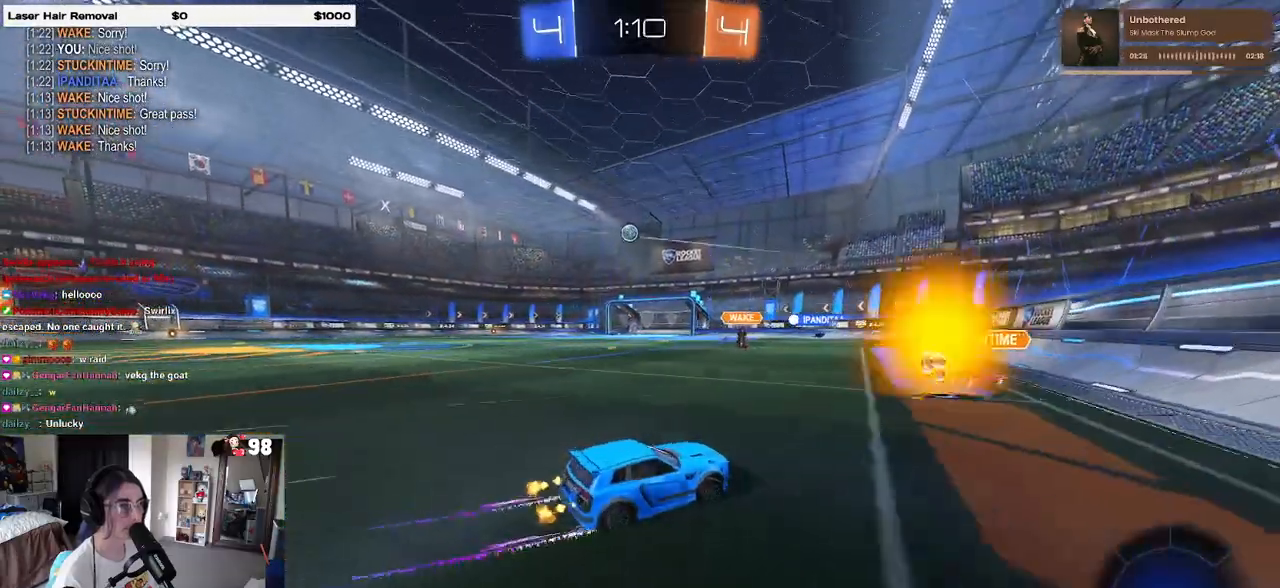
{"buttons": ["R2"], "left_stick": "left", "right_stick": "center", "events": [[150, "left_stick", "center"], [233, "left_stick", "left"]]}
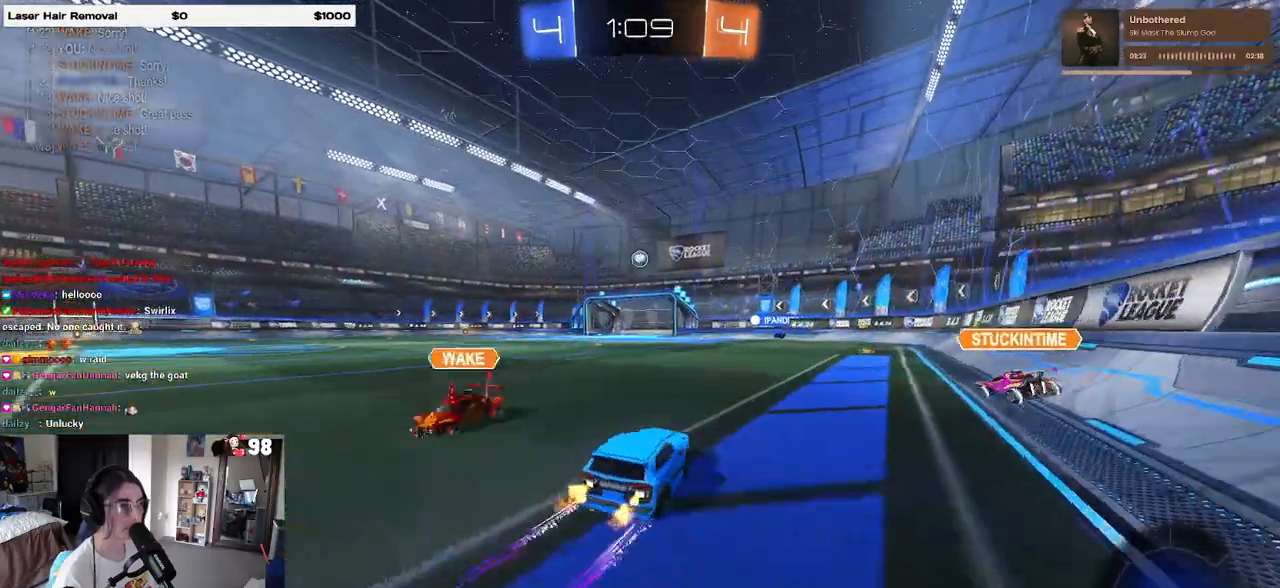
{"buttons": ["R2"], "left_stick": "left", "right_stick": "center", "events": [[17, "left_stick", "center"], [217, "R1", "down"], [367, "left_stick", "right"], [400, "R1", "up"], [500, "left_stick", "left"]]}
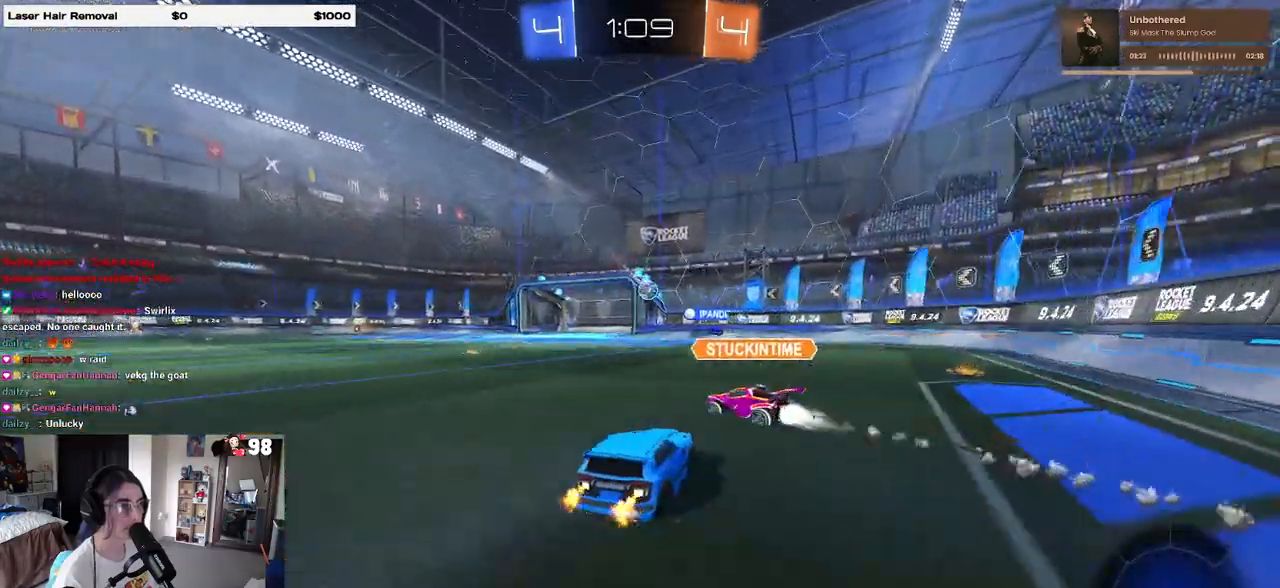
{"buttons": ["R2"], "left_stick": "left", "right_stick": "center", "events": [[17, "R1", "down"], [167, "R1", "up"]]}
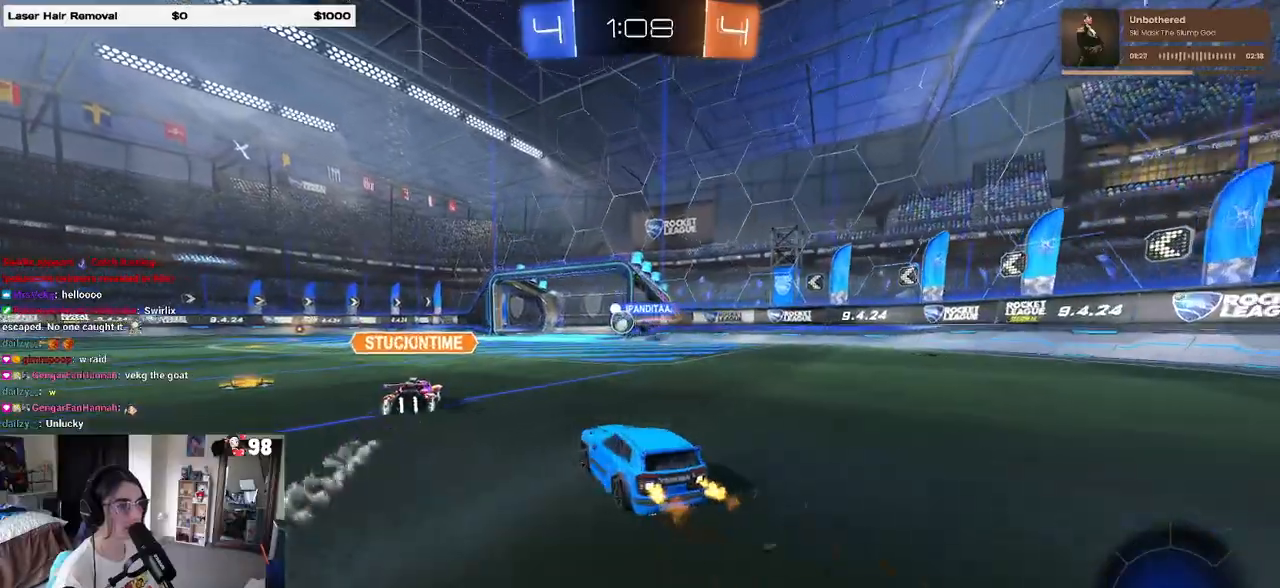
{"buttons": ["R2"], "left_stick": "left", "right_stick": "center", "events": [[150, "left_stick", "right"], [500, "left_stick", "left"]]}
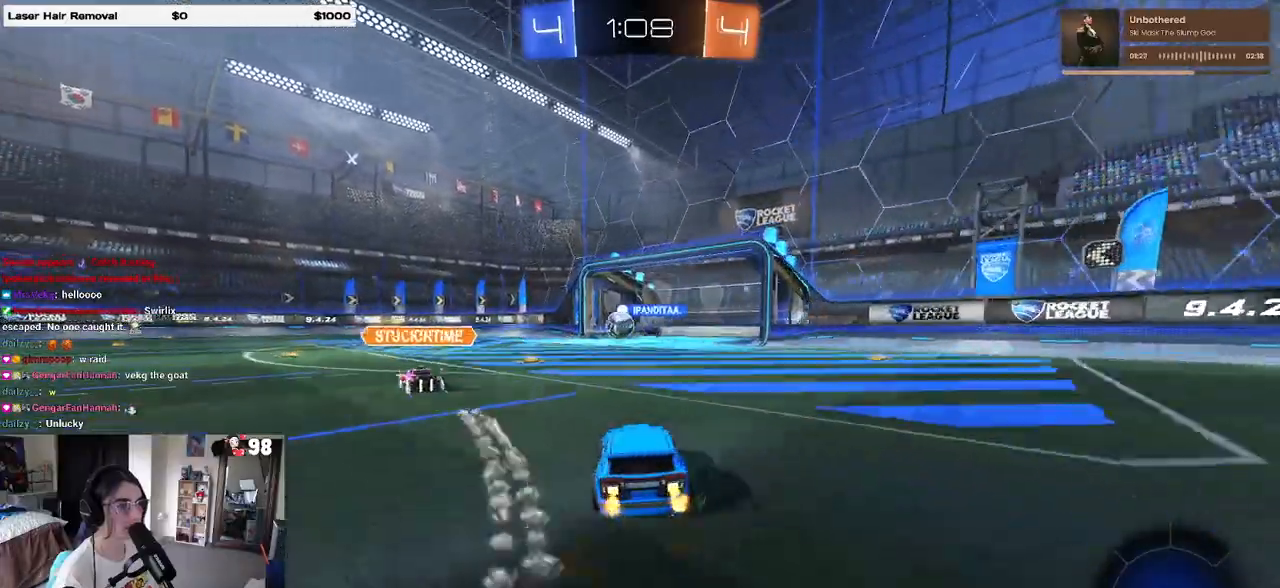
{"buttons": ["R2"], "left_stick": "center", "right_stick": "center", "events": [[167, "left_stick", "center"], [367, "left_stick", "left"], [500, "left_stick", "center"]]}
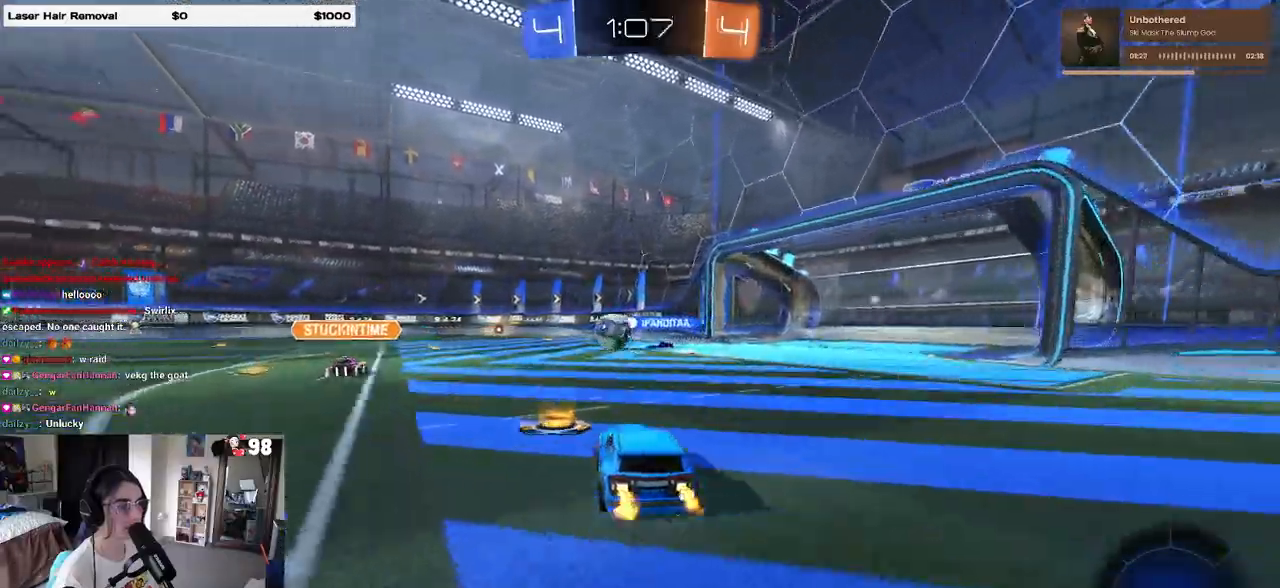
{"buttons": ["R2"], "left_stick": "center", "right_stick": "center", "events": [[50, "left_stick", "right"], [333, "left_stick", "center"]]}
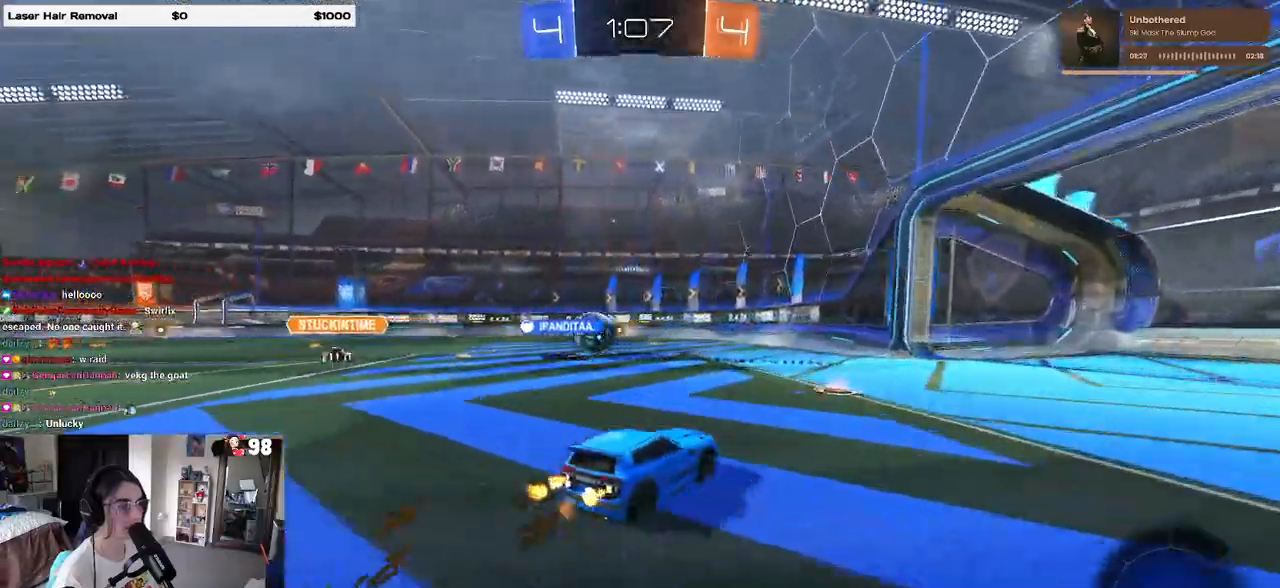
{"buttons": ["R2"], "left_stick": "left", "right_stick": "center", "events": [[83, "left_stick", "left"], [250, "left_stick", "center"], [450, "left_stick", "left"]]}
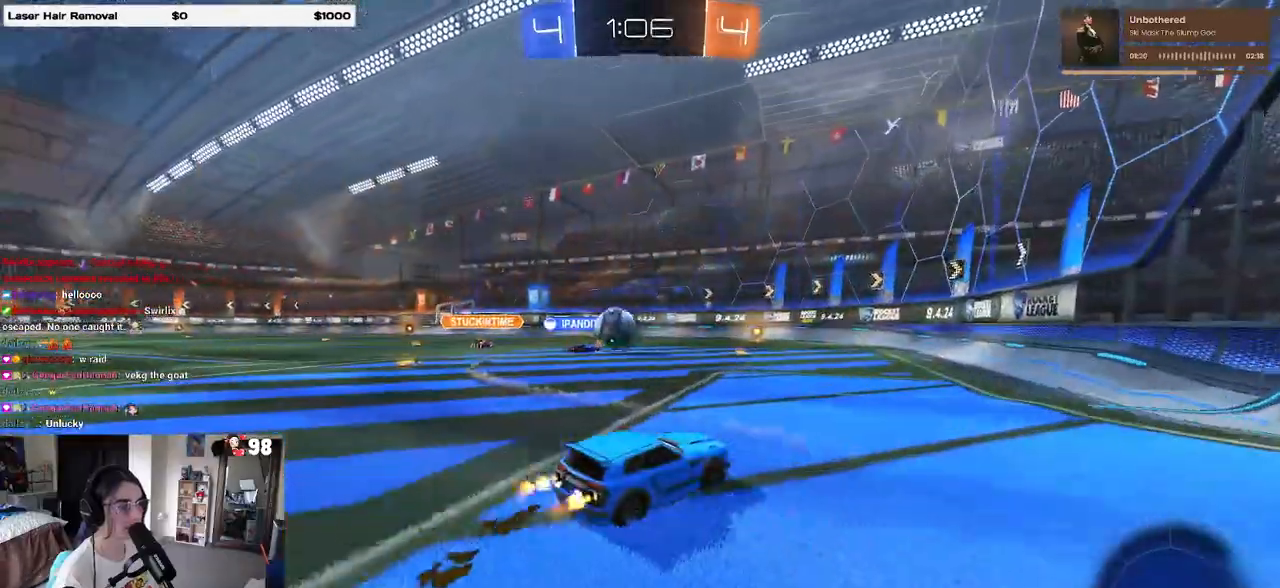
{"buttons": [], "left_stick": "left", "right_stick": "center", "events": [[150, "R2", "up"], [217, "left_stick", "center"], [250, "R2", "down"], [300, "left_stick", "right"], [400, "left_stick", "center"], [450, "R2", "up"], [467, "left_stick", "left"]]}
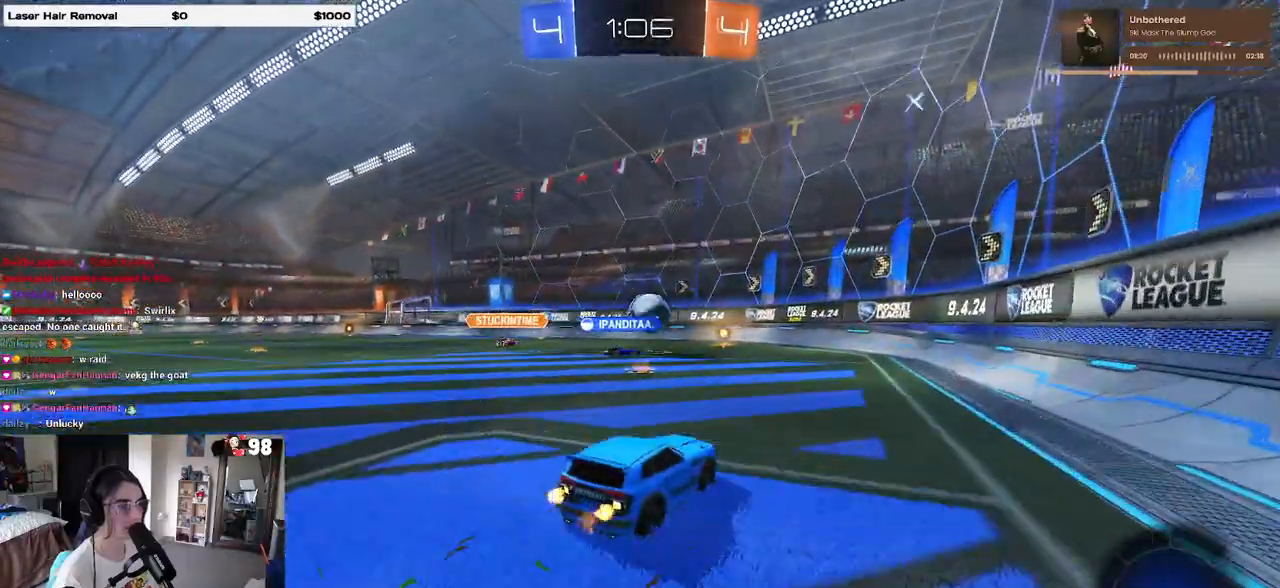
{"buttons": ["R2"], "left_stick": "right", "right_stick": "center", "events": [[117, "R2", "down"], [400, "left_stick", "center"], [467, "left_stick", "right"]]}
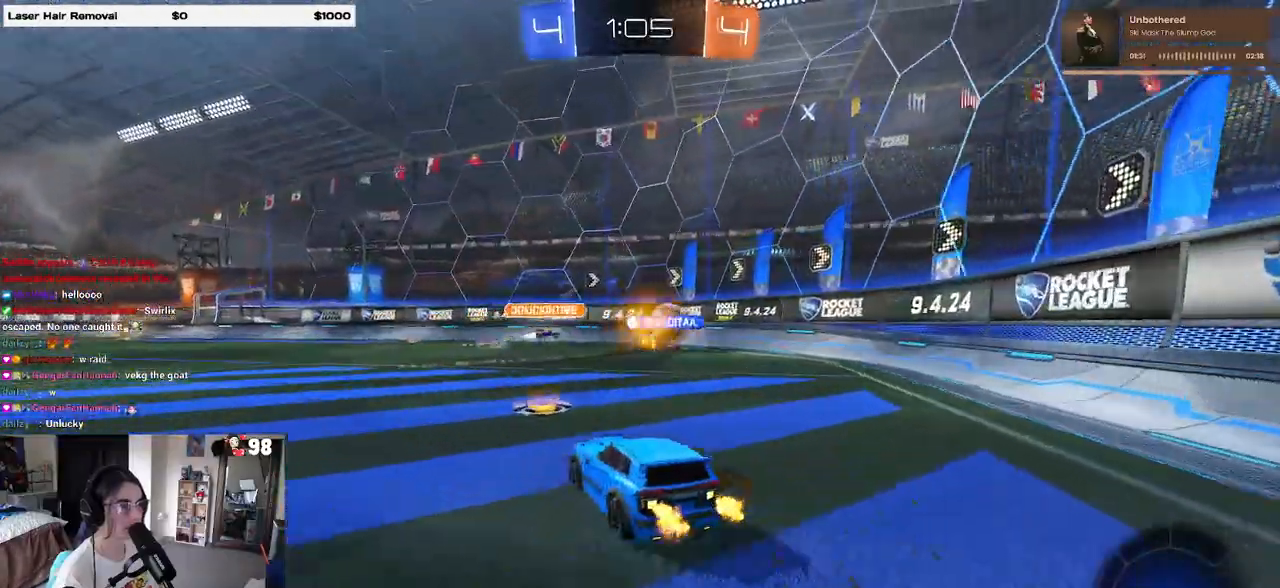
{"buttons": ["R2"], "left_stick": "right", "right_stick": "center", "events": [[100, "SQUARE", "down"], [250, "SQUARE", "up"]]}
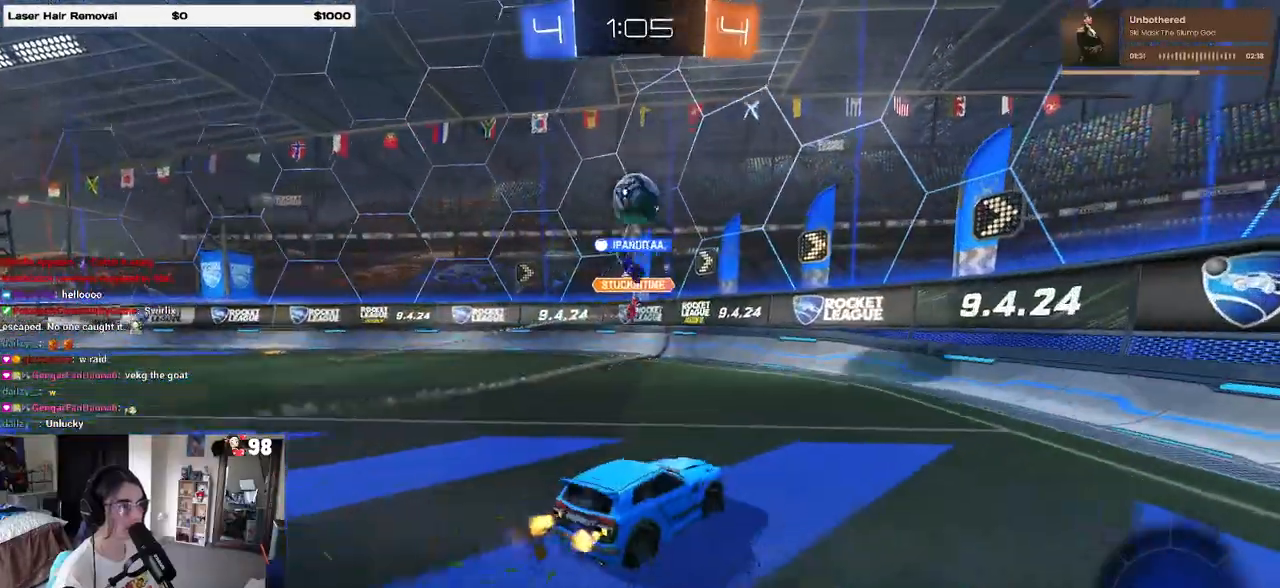
{"buttons": ["R2"], "left_stick": "right", "right_stick": "center", "events": [[217, "SQUARE", "down"], [283, "SQUARE", "up"], [383, "SQUARE", "down"], [500, "SQUARE", "up"]]}
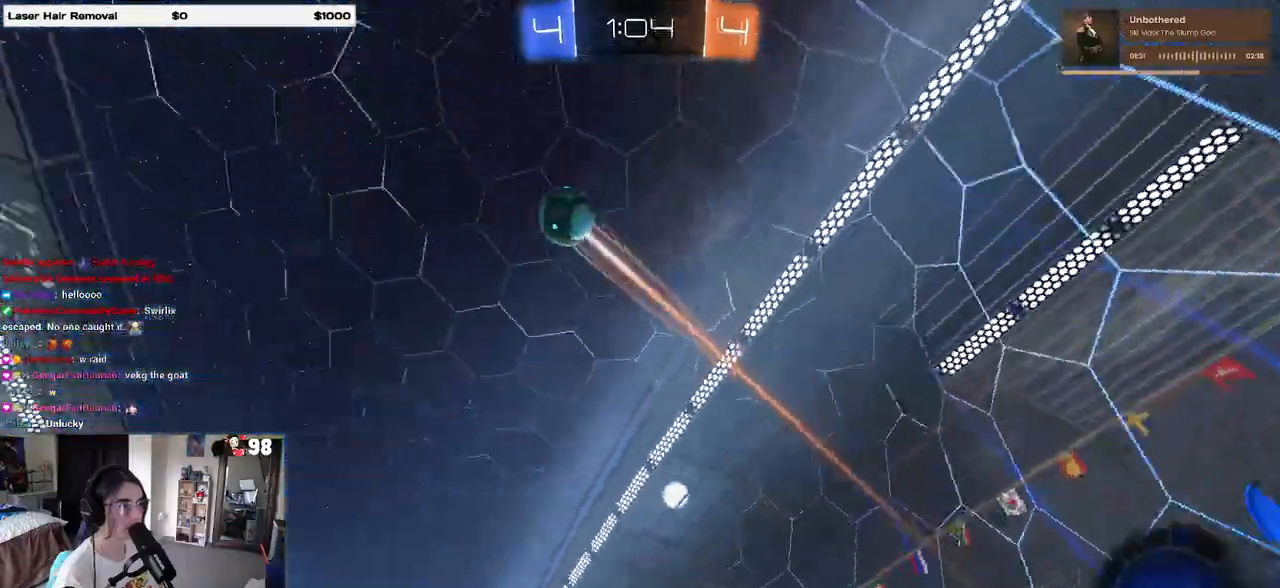
{"buttons": ["SQUARE", "R1", "R2"], "left_stick": "right", "right_stick": "center", "events": [[150, "SQUARE", "down"], [250, "SQUARE", "up"], [300, "SQUARE", "down"], [350, "R1", "down"]]}
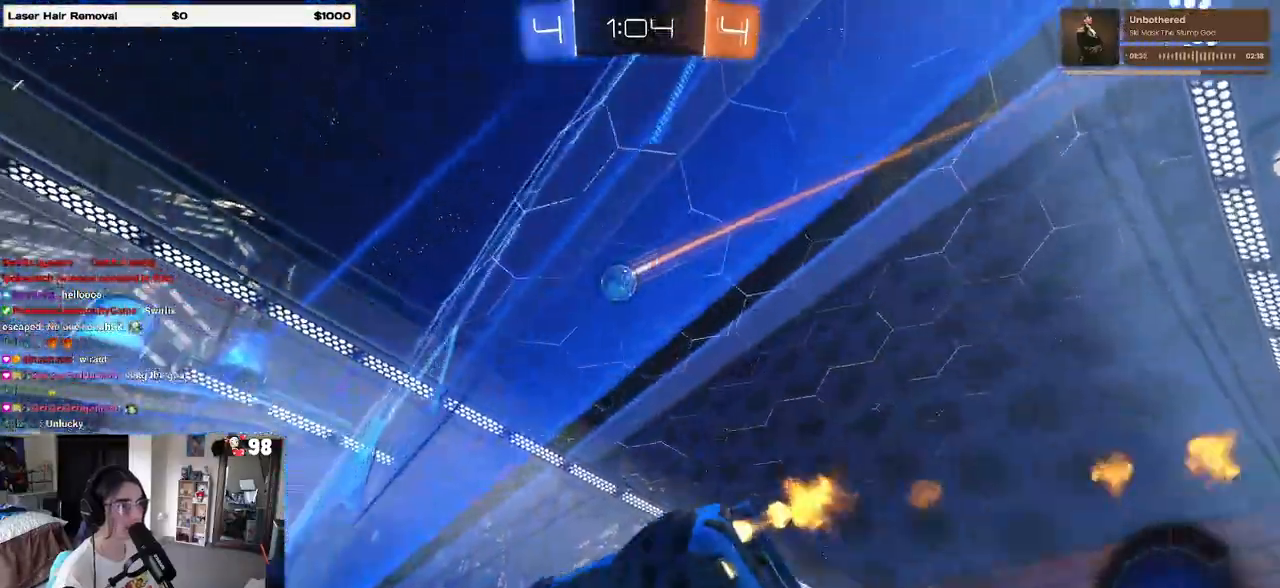
{"buttons": ["CROSS", "R1", "R2"], "left_stick": "up", "right_stick": "center", "events": [[183, "left_stick", "center"], [200, "SQUARE", "up"], [233, "left_stick", "left"], [317, "left_stick", "center"], [450, "CROSS", "down"], [483, "left_stick", "up"]]}
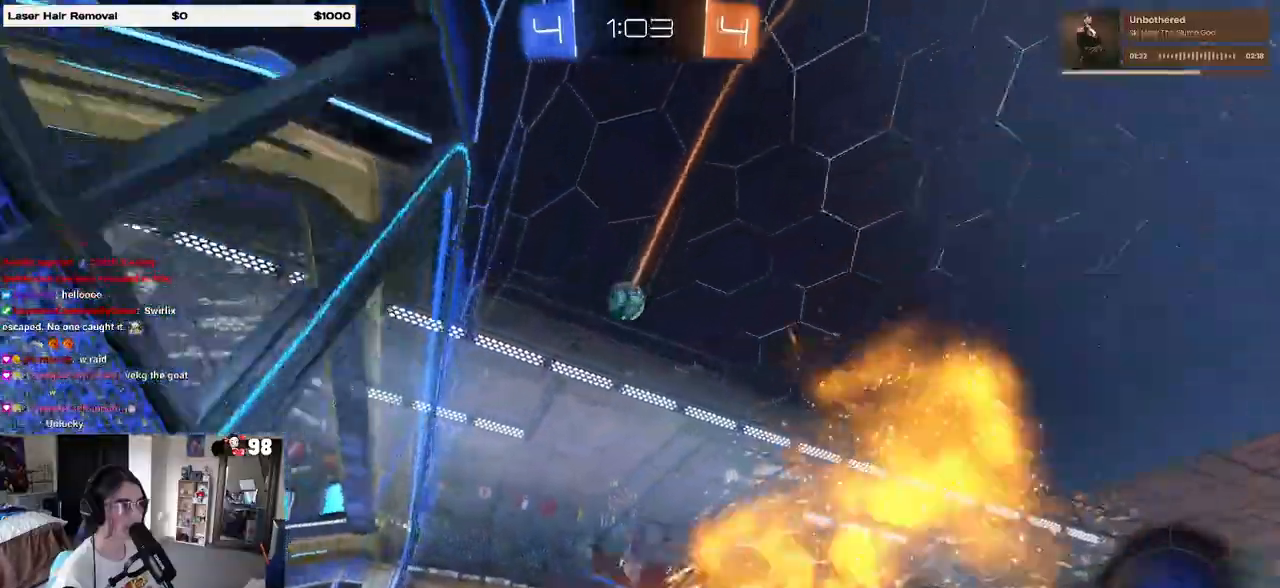
{"buttons": ["SQUARE", "R1", "R2"], "left_stick": "down-left", "right_stick": "center", "events": [[17, "left_stick", "up-left"], [67, "CROSS", "up"], [100, "CROSS", "down"], [150, "left_stick", "down"], [167, "SQUARE", "down"], [200, "CROSS", "up"], [417, "left_stick", "down-left"]]}
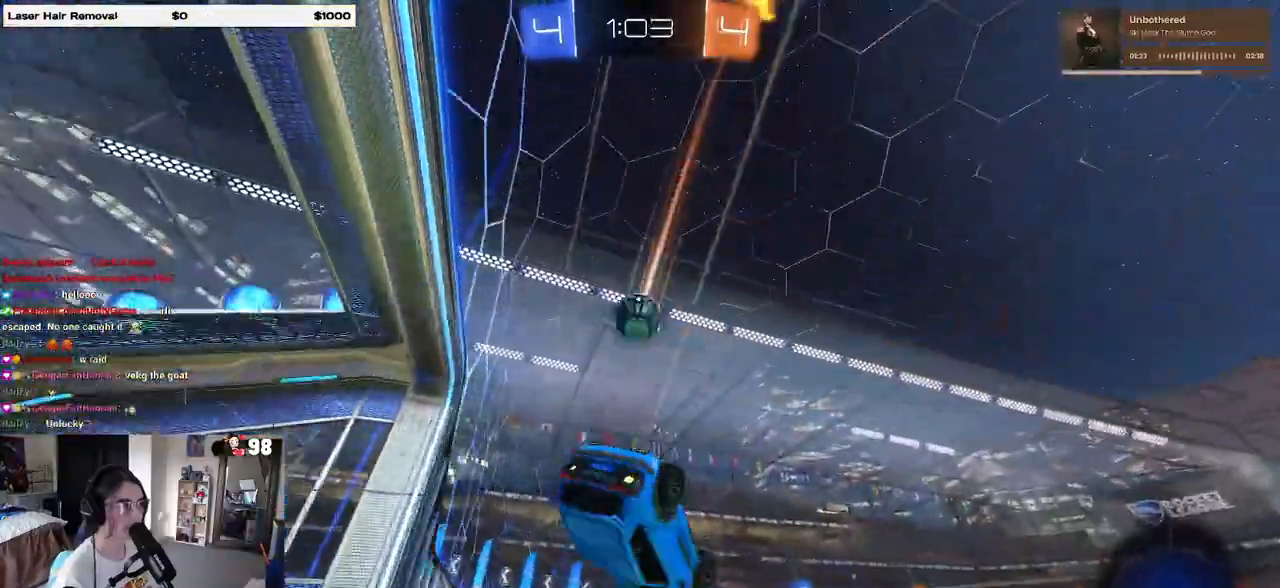
{"buttons": ["R2"], "left_stick": "center", "right_stick": "center", "events": [[383, "R1", "up"], [383, "left_stick", "center"], [400, "SQUARE", "up"]]}
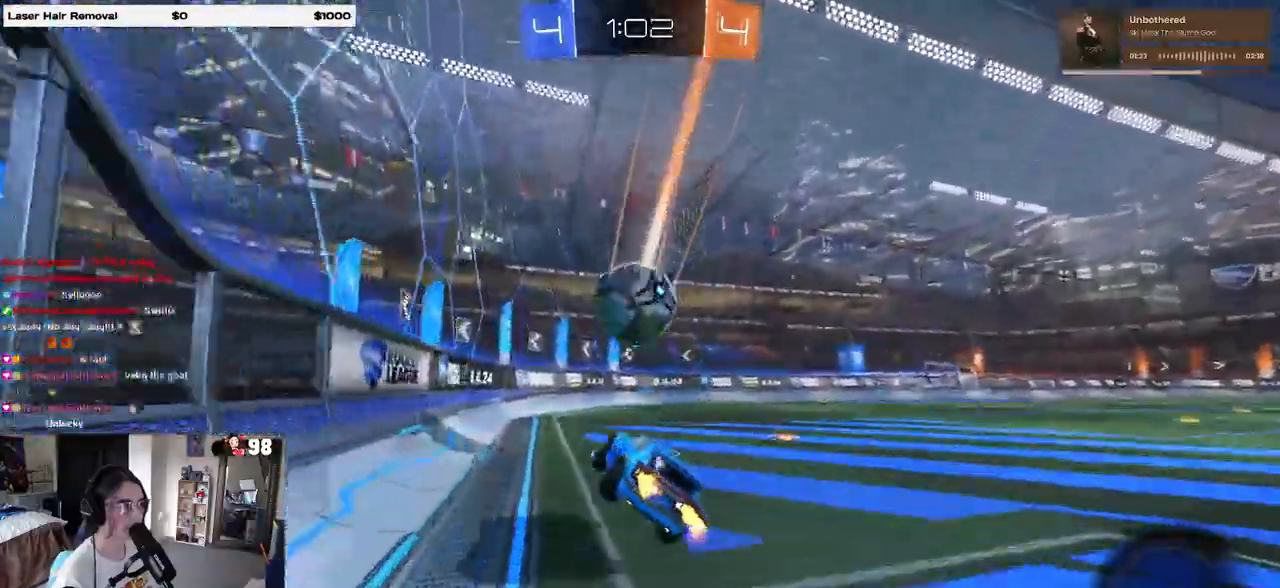
{"buttons": ["SQUARE", "R2"], "left_stick": "center", "right_stick": "center", "events": [[67, "left_stick", "right"], [117, "SQUARE", "down"], [483, "left_stick", "center"]]}
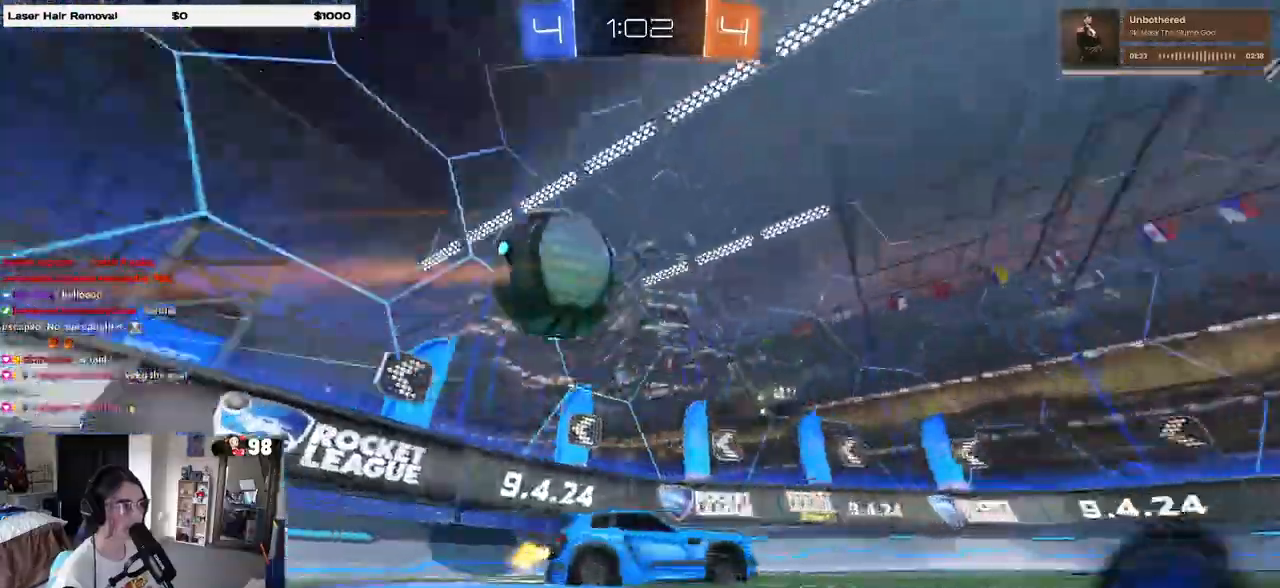
{"buttons": ["SQUARE", "R2"], "left_stick": "left", "right_stick": "center", "events": [[33, "left_stick", "left"], [183, "SQUARE", "up"], [483, "SQUARE", "down"]]}
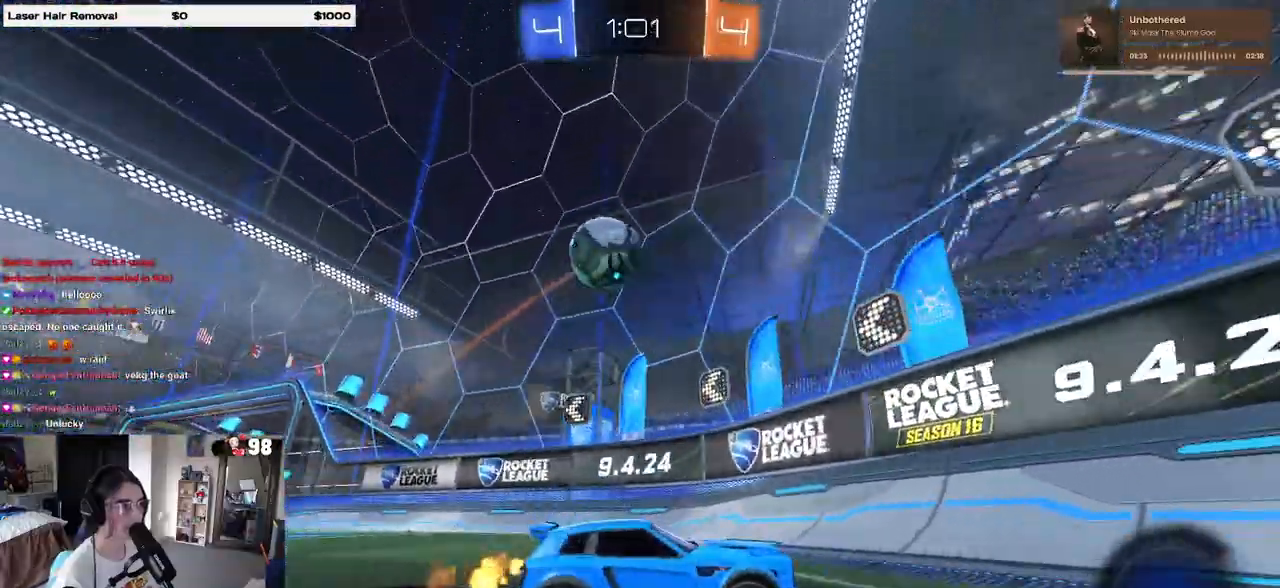
{"buttons": ["SQUARE", "R2"], "left_stick": "down-right", "right_stick": "center", "events": [[283, "SQUARE", "up"], [350, "SQUARE", "down"], [350, "left_stick", "down-right"], [433, "L2", "down"], [500, "L2", "up"]]}
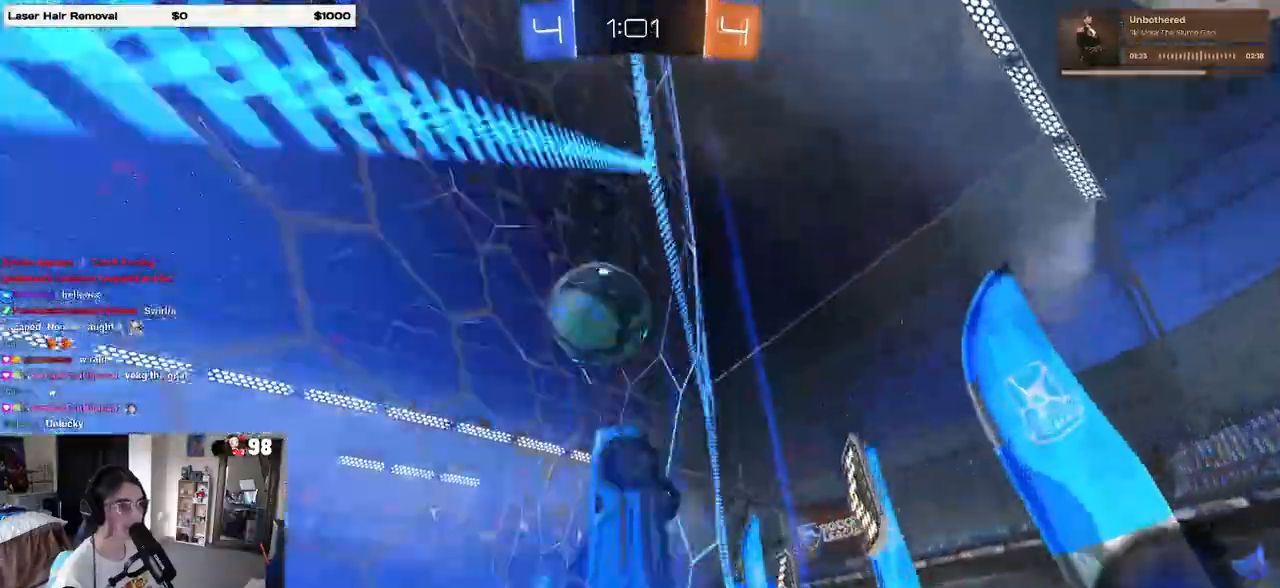
{"buttons": ["R2"], "left_stick": "down-right", "right_stick": "center", "events": [[483, "SQUARE", "up"]]}
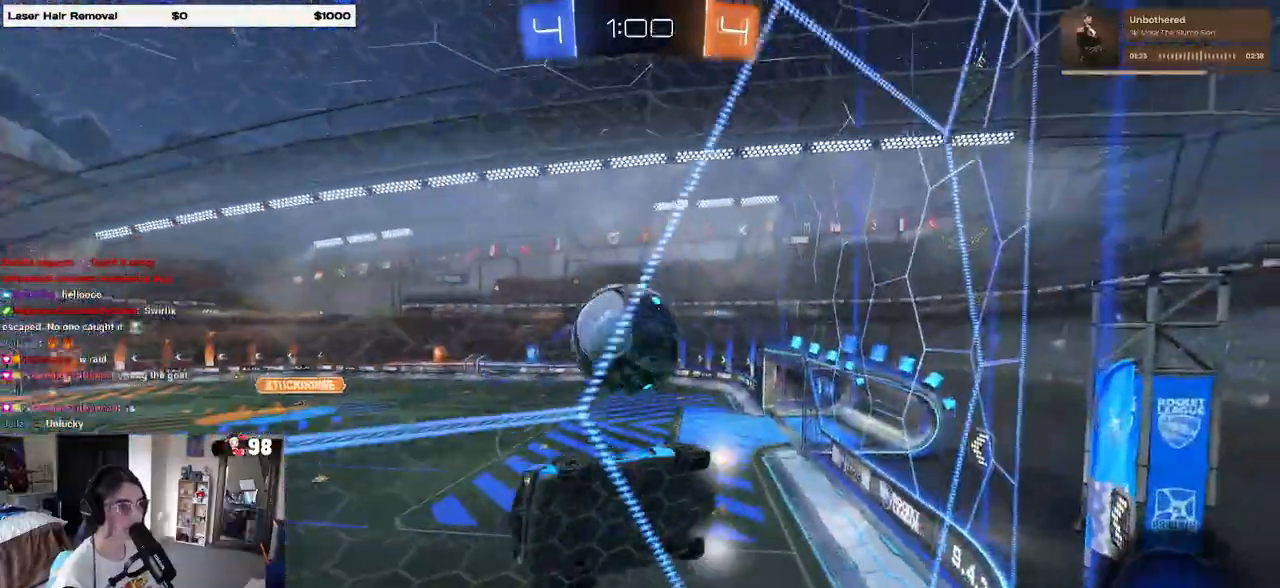
{"buttons": ["R2"], "left_stick": "down-right", "right_stick": "center", "events": []}
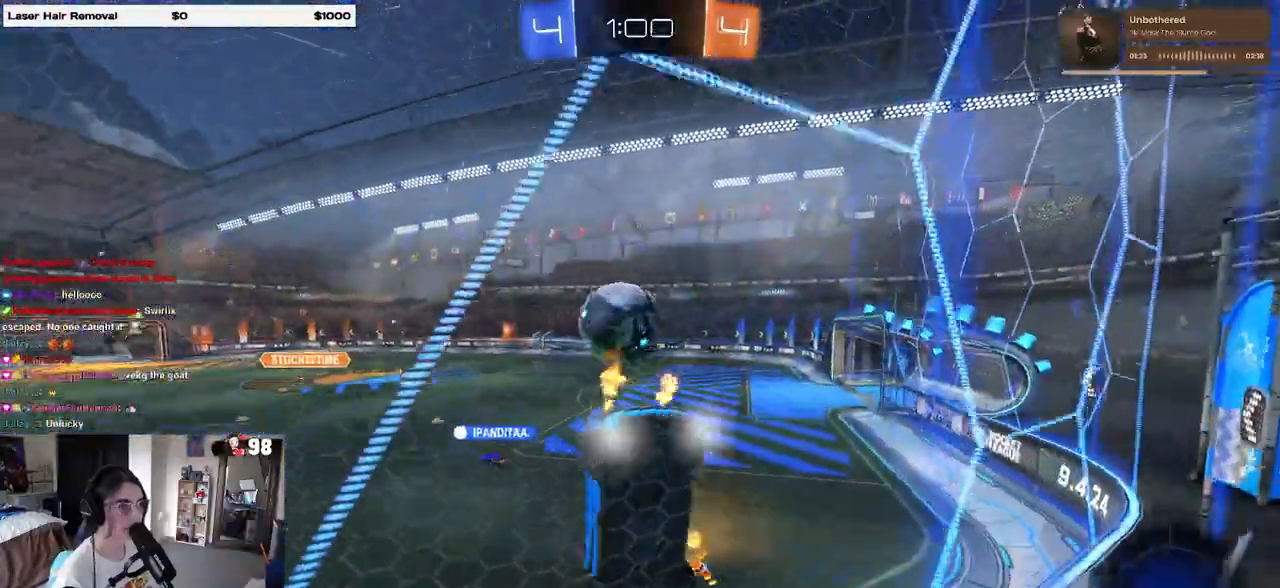
{"buttons": ["R2"], "left_stick": "left", "right_stick": "center", "events": [[217, "left_stick", "center"], [500, "left_stick", "left"]]}
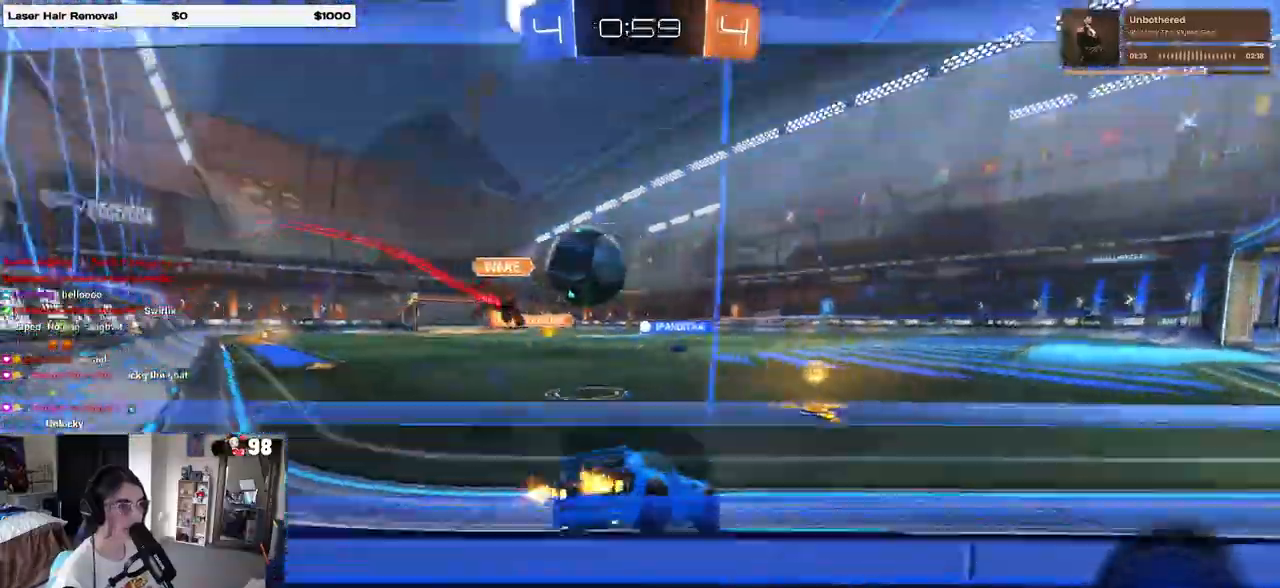
{"buttons": ["R2"], "left_stick": "right", "right_stick": "center", "events": [[150, "left_stick", "center"], [250, "left_stick", "right"]]}
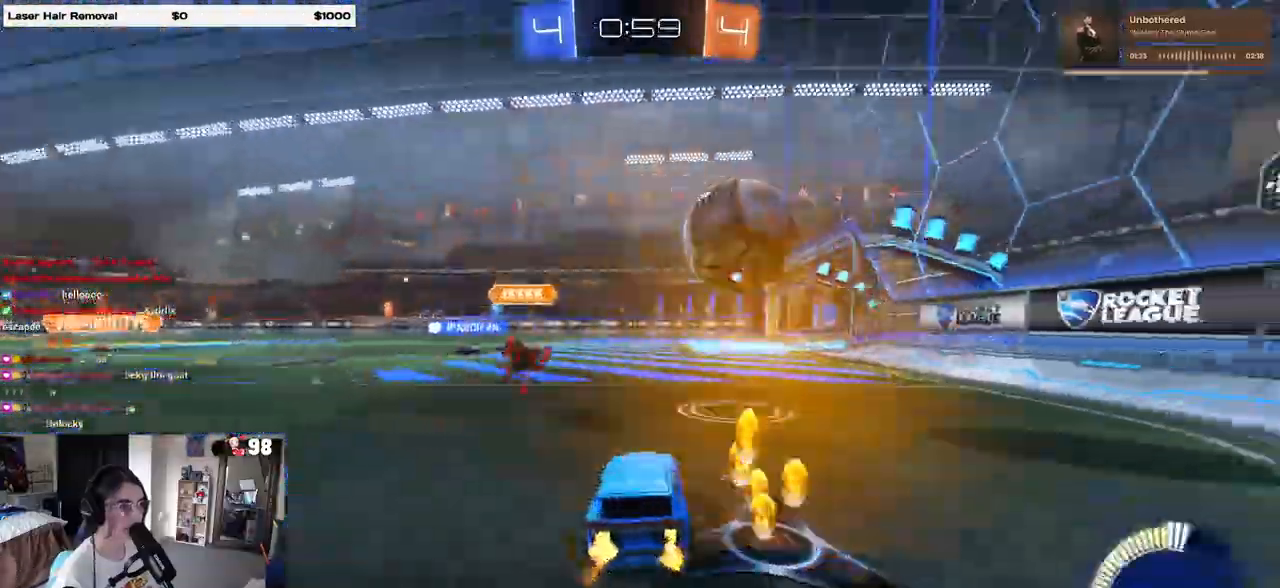
{"buttons": ["R2"], "left_stick": "center", "right_stick": "center", "events": [[450, "left_stick", "center"]]}
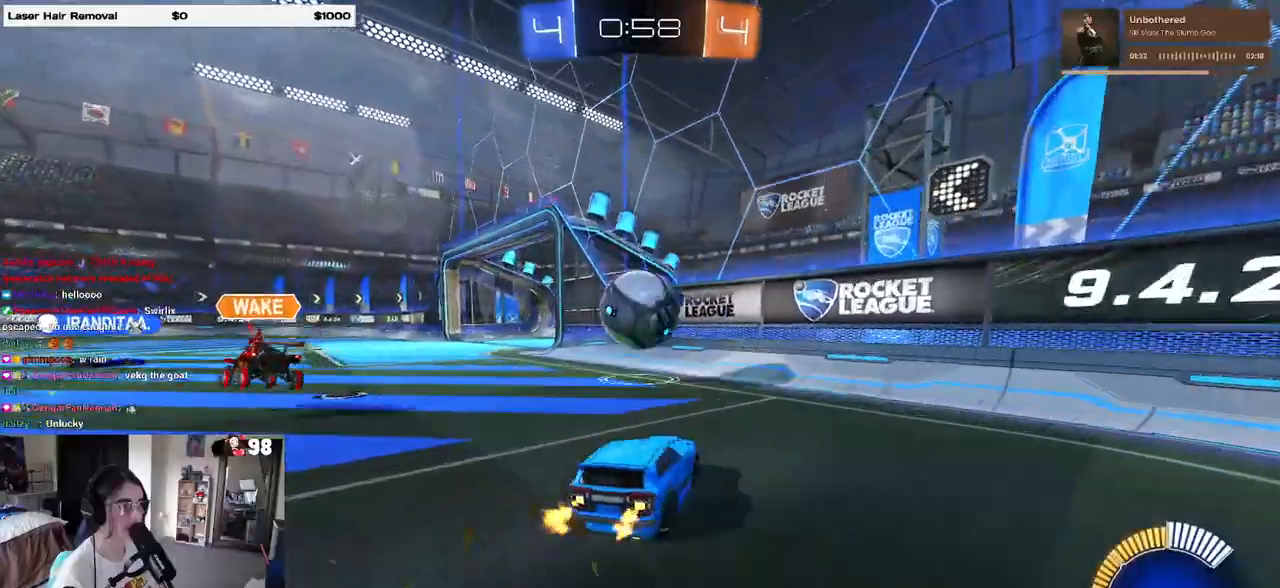
{"buttons": [], "left_stick": "left", "right_stick": "center", "events": [[283, "left_stick", "left"], [417, "R2", "up"]]}
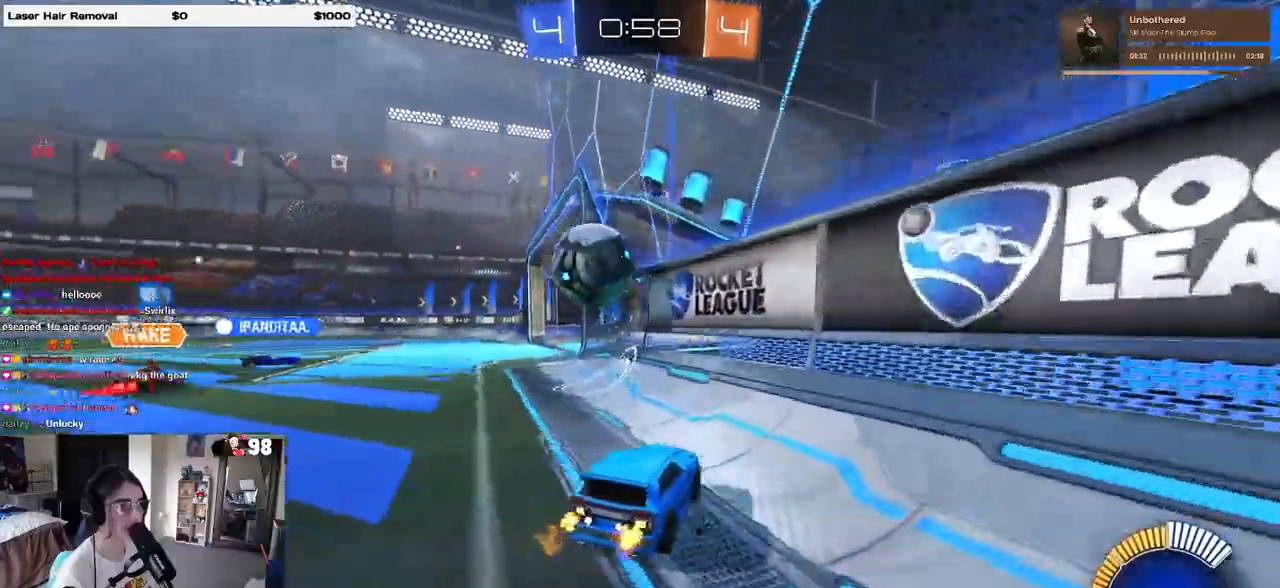
{"buttons": [], "left_stick": "center", "right_stick": "center", "events": [[117, "left_stick", "center"], [183, "R2", "down"], [467, "R2", "up"]]}
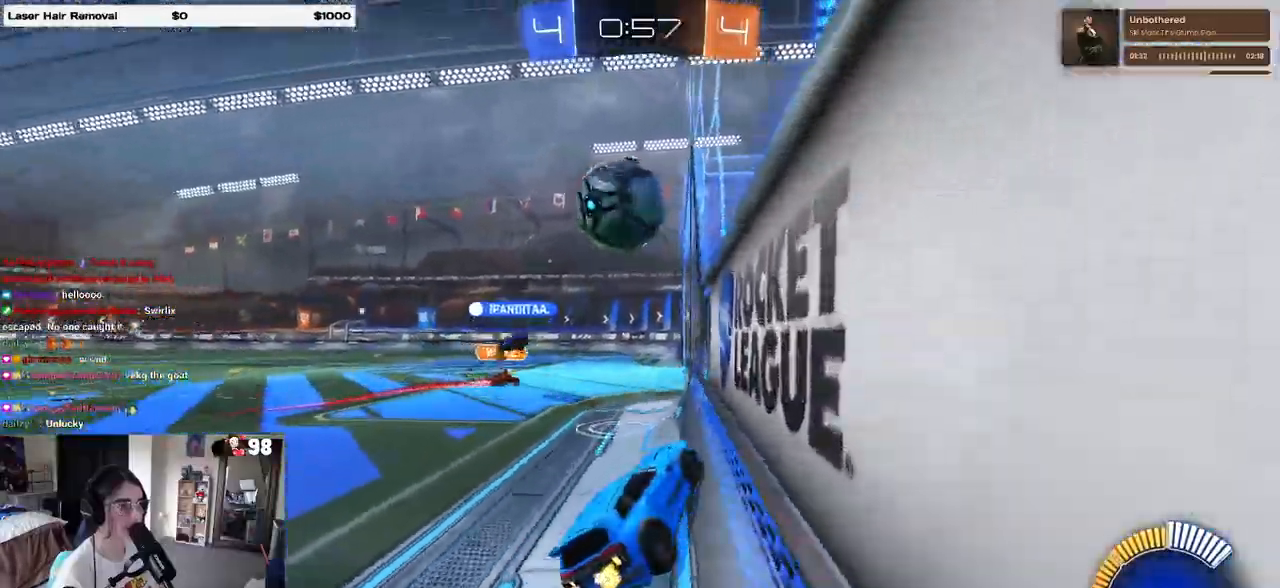
{"buttons": ["R2"], "left_stick": "left", "right_stick": "center", "events": [[217, "left_stick", "left"], [300, "R2", "down"]]}
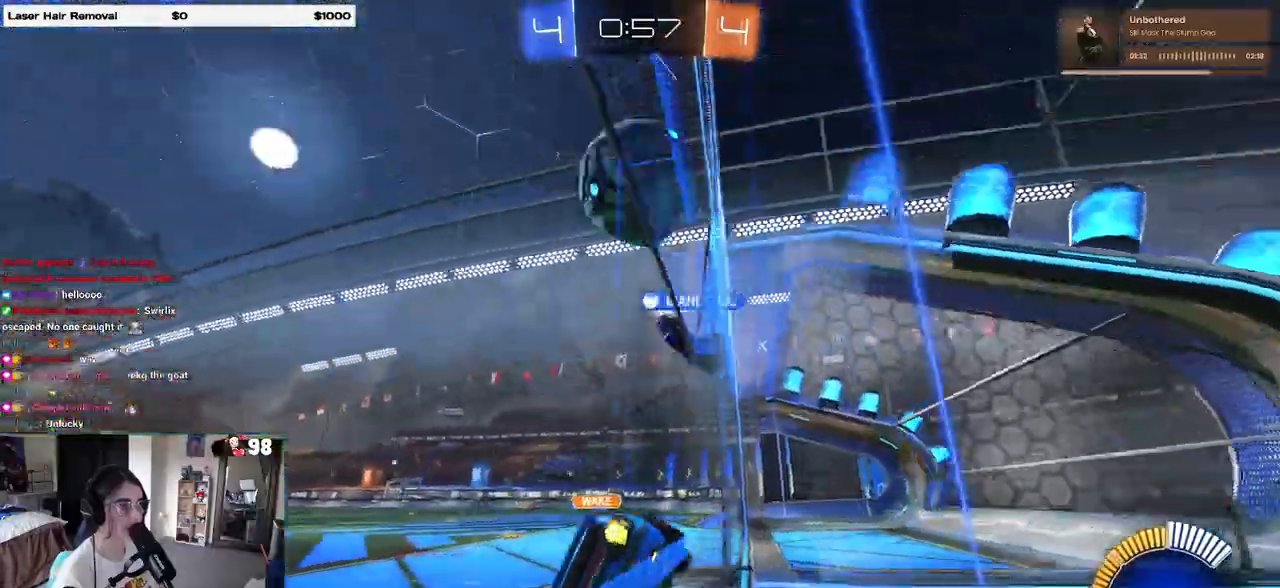
{"buttons": ["R2"], "left_stick": "center", "right_stick": "center", "events": [[50, "left_stick", "center"]]}
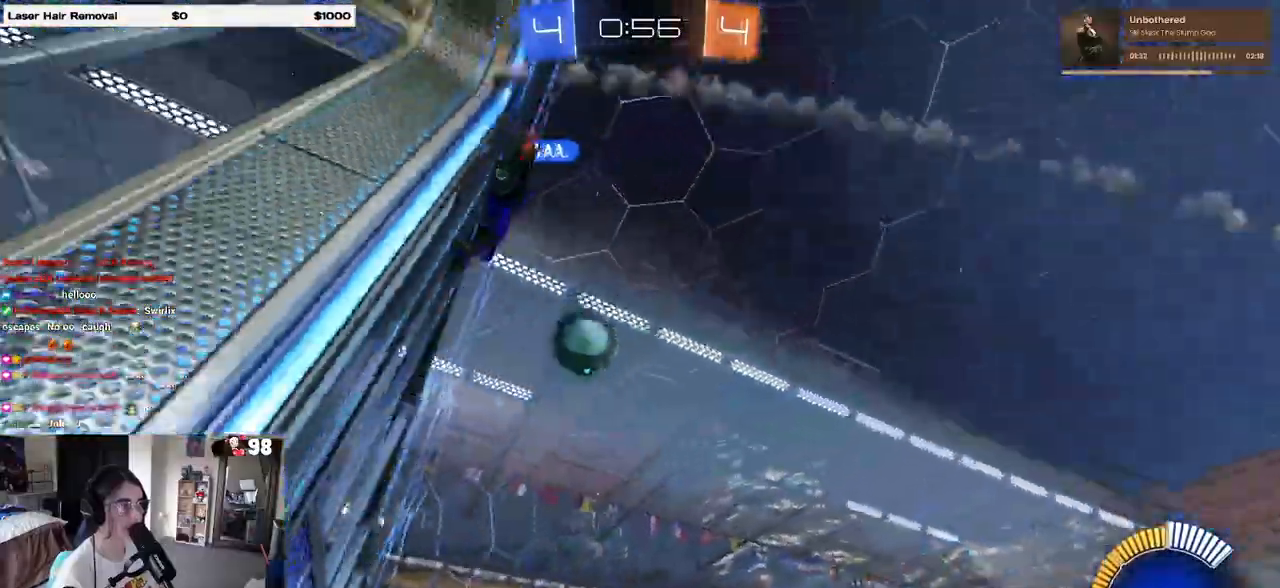
{"buttons": ["R2"], "left_stick": "center", "right_stick": "center", "events": []}